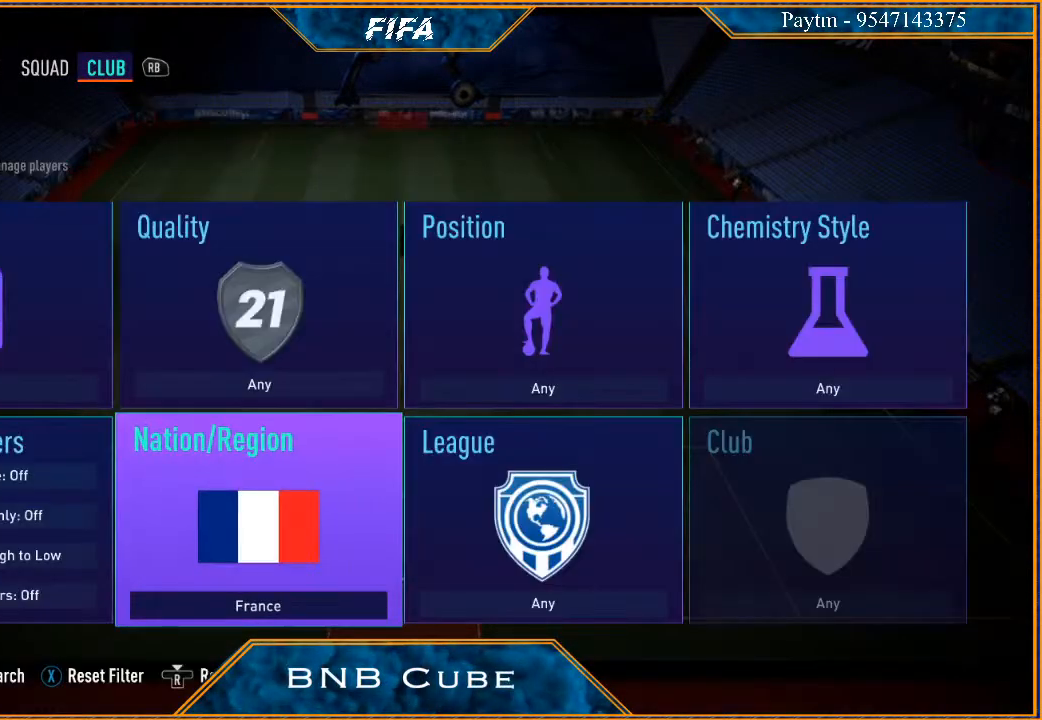
Gameplay with a controller (Xbox layout); each line is a JSON object with the inputs held at the frame after it. "events" lists button and stick changes between this image and that frame as [ms after this image, input, new state], when the widget could be followed in between.
{"buttons": [], "left_stick": "down", "right_stick": "center", "events": [[133, "left_stick", "center"], [233, "A", "down"], [367, "A", "up"], [500, "left_stick", "down"]]}
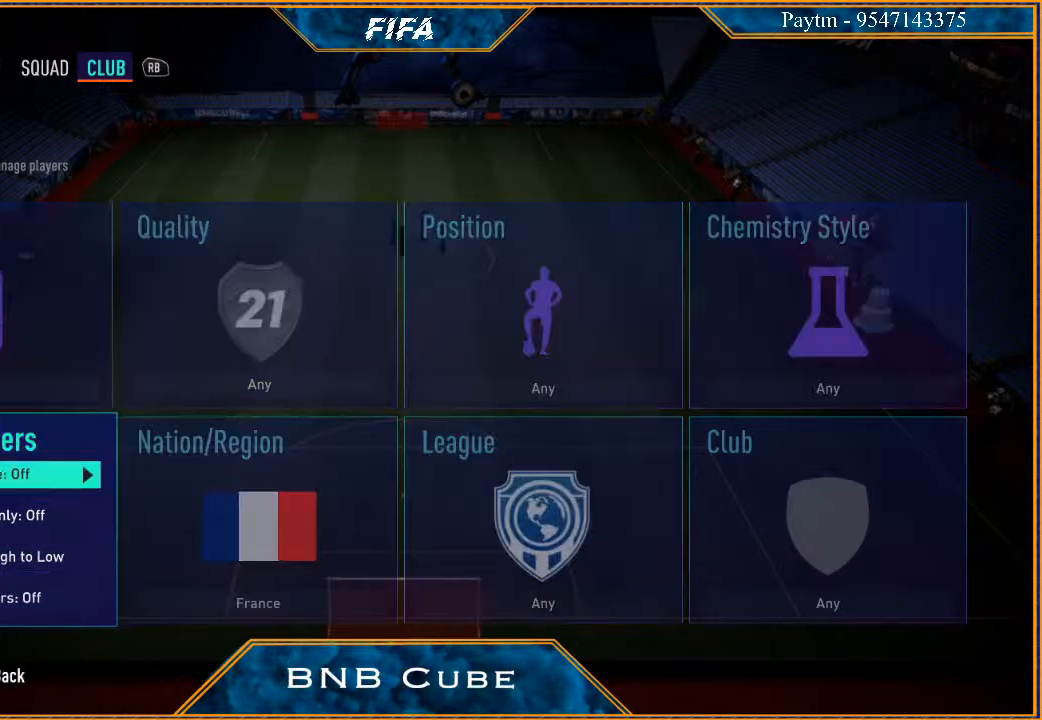
{"buttons": [], "left_stick": "right", "right_stick": "center", "events": [[100, "left_stick", "center"], [200, "left_stick", "down"], [333, "left_stick", "center"], [500, "left_stick", "right"]]}
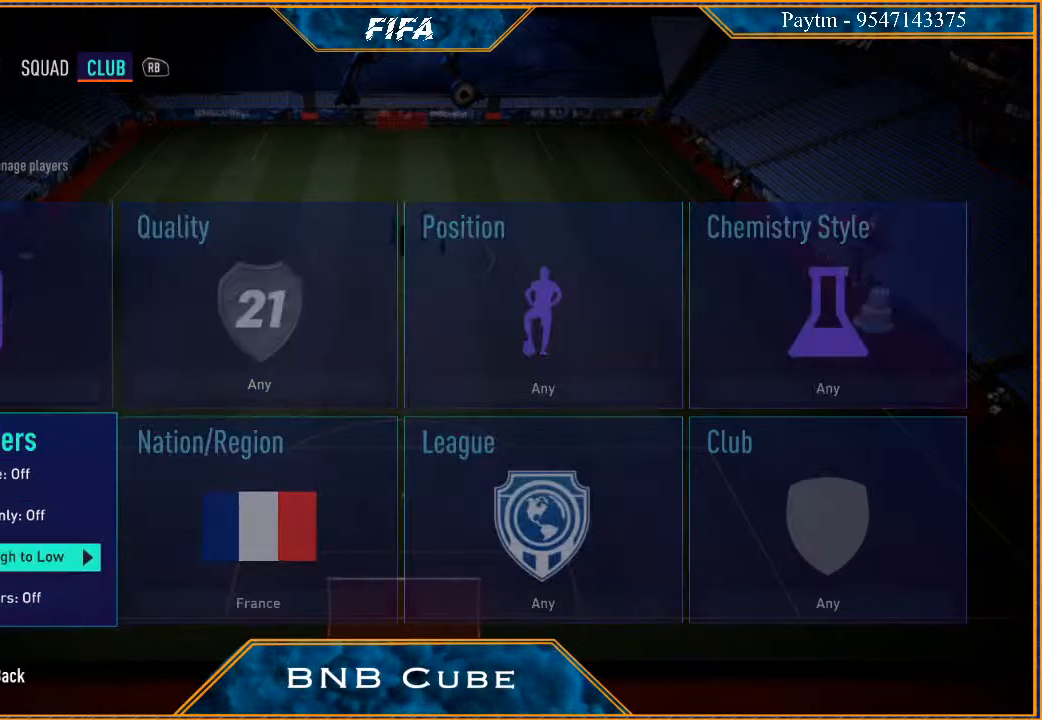
{"buttons": [], "left_stick": "center", "right_stick": "center", "events": [[133, "left_stick", "center"]]}
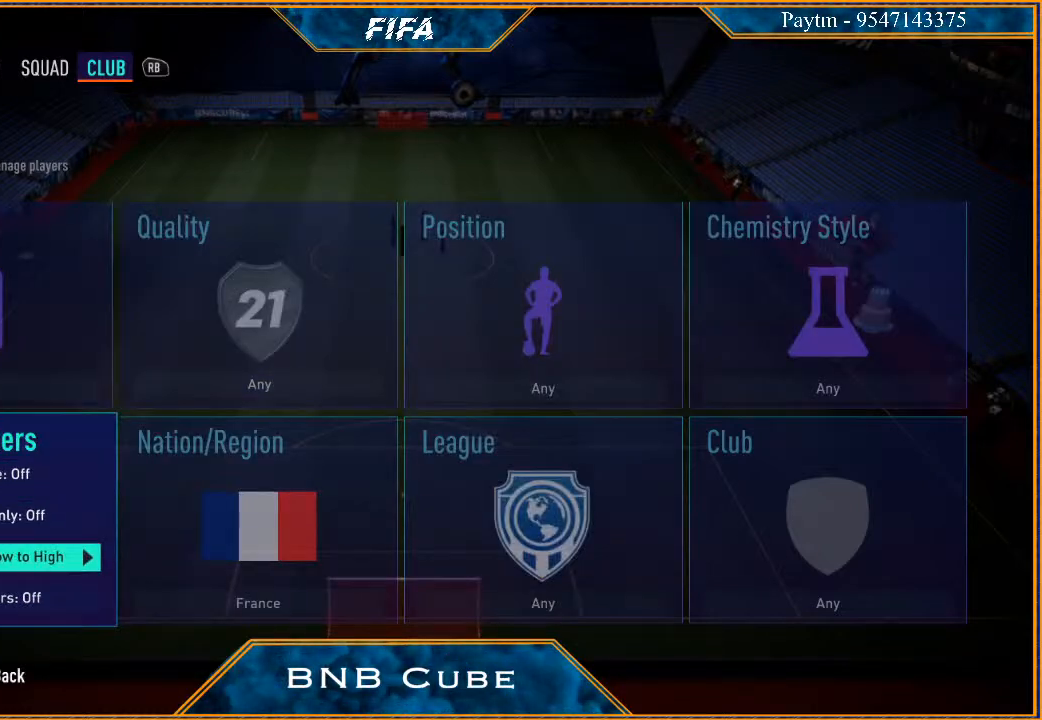
{"buttons": [], "left_stick": "center", "right_stick": "center", "events": [[267, "Y", "down"], [367, "Y", "up"]]}
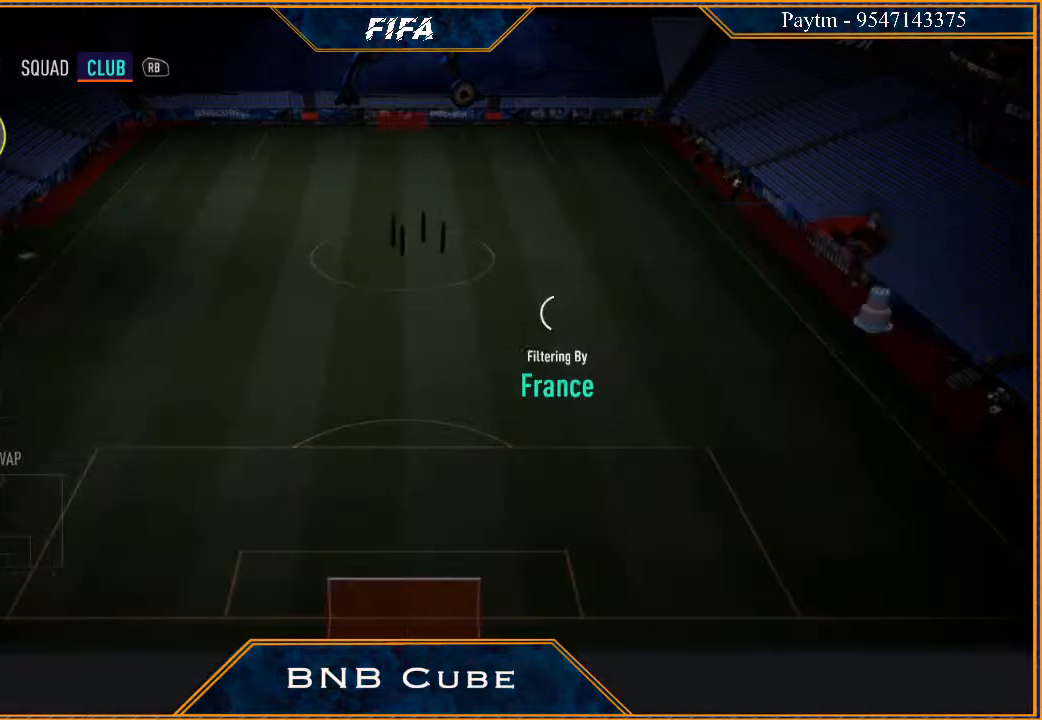
{"buttons": [], "left_stick": "center", "right_stick": "center", "events": []}
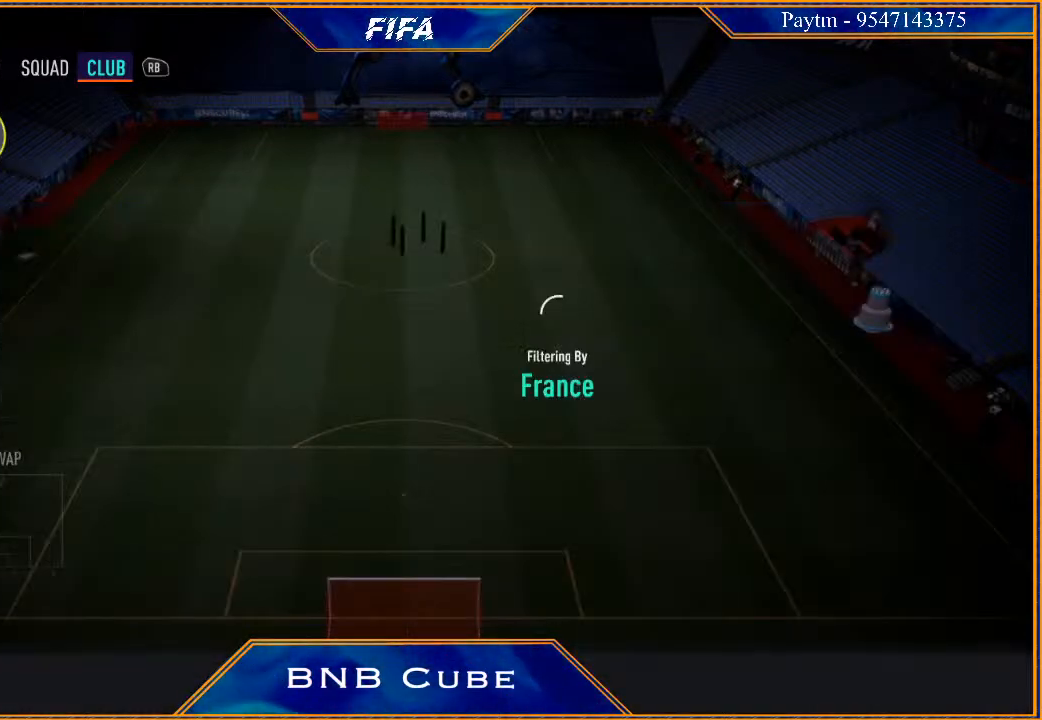
{"buttons": [], "left_stick": "center", "right_stick": "center", "events": []}
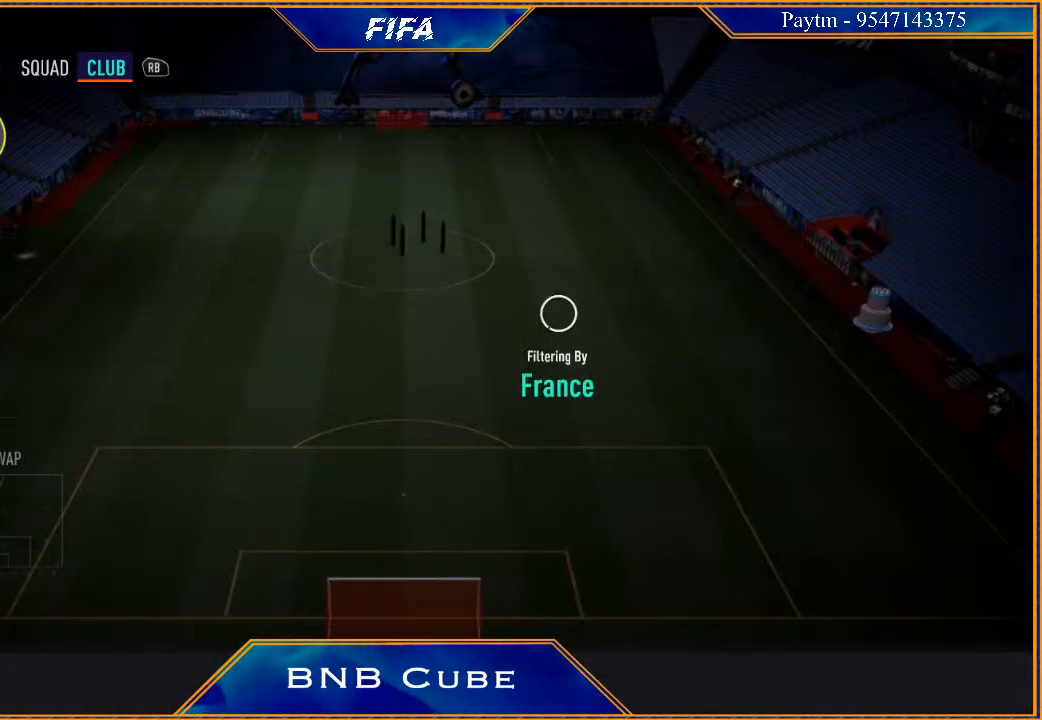
{"buttons": [], "left_stick": "center", "right_stick": "center", "events": []}
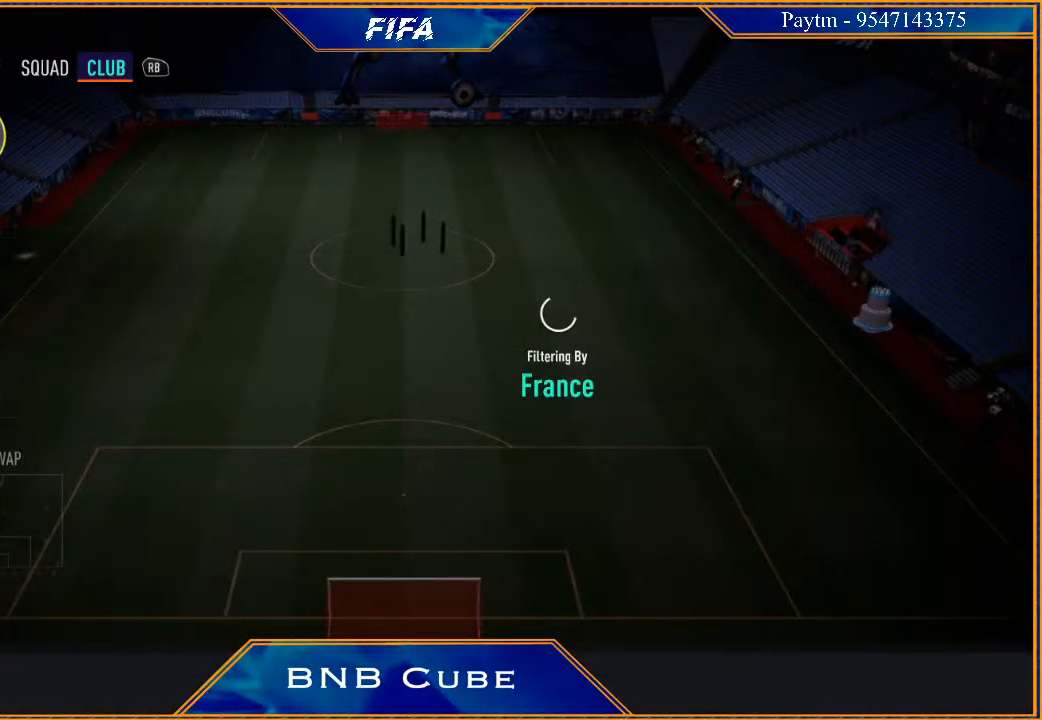
{"buttons": [], "left_stick": "center", "right_stick": "center", "events": []}
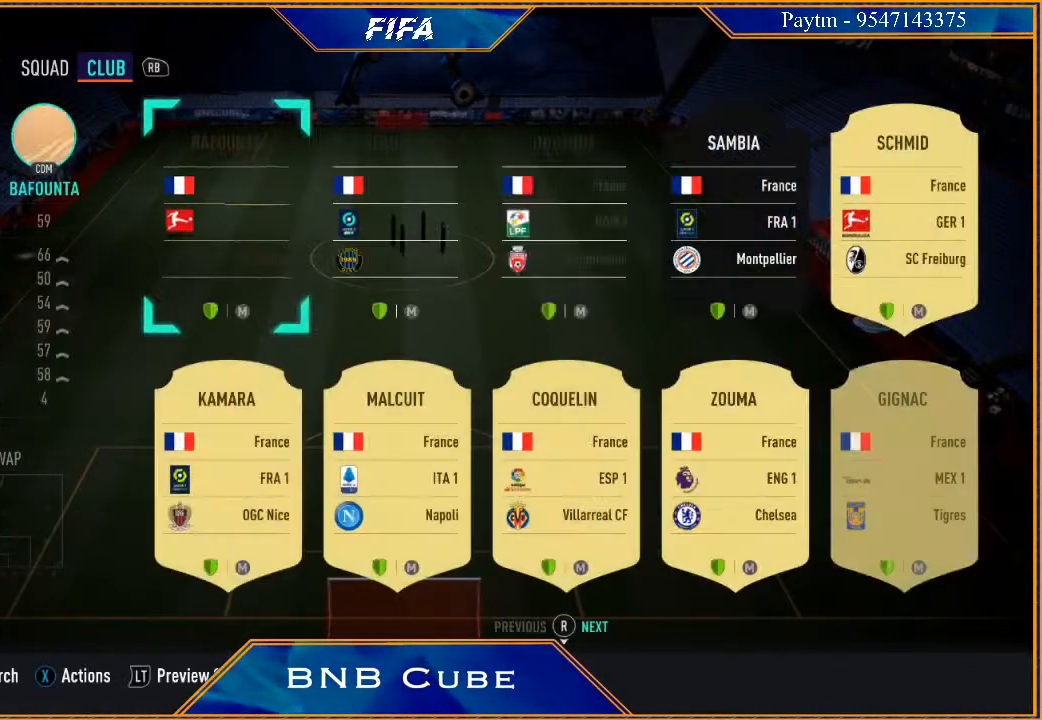
{"buttons": [], "left_stick": "center", "right_stick": "center", "events": []}
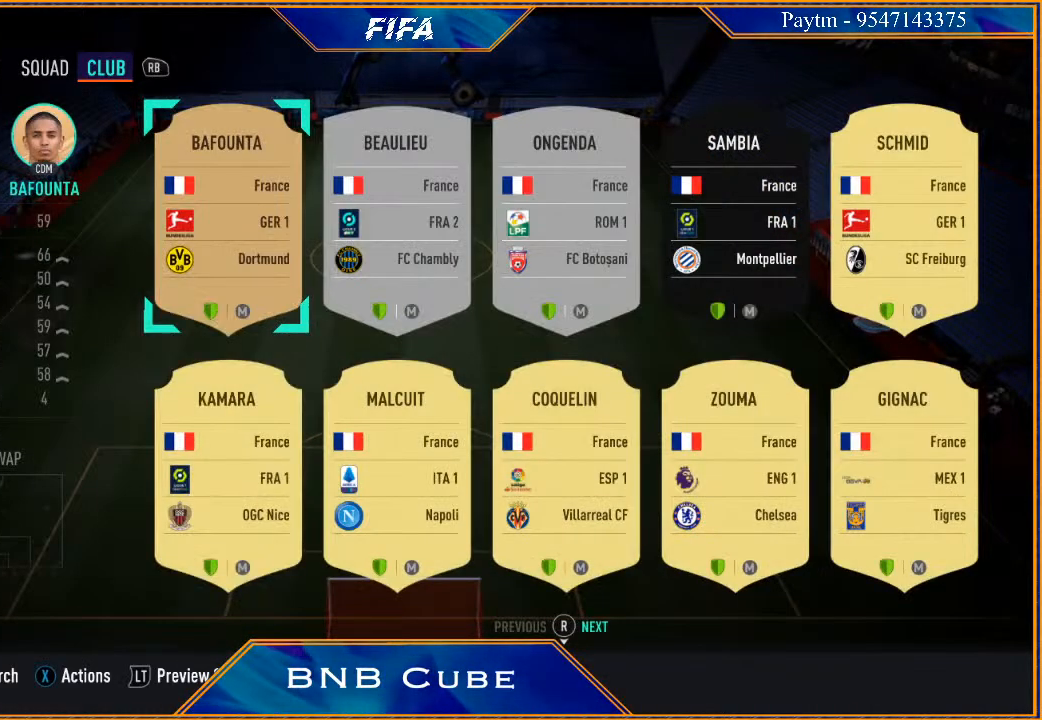
{"buttons": [], "left_stick": "center", "right_stick": "center", "events": [[67, "right_stick", "right"], [200, "right_stick", "center"], [267, "right_stick", "right"], [367, "right_stick", "center"]]}
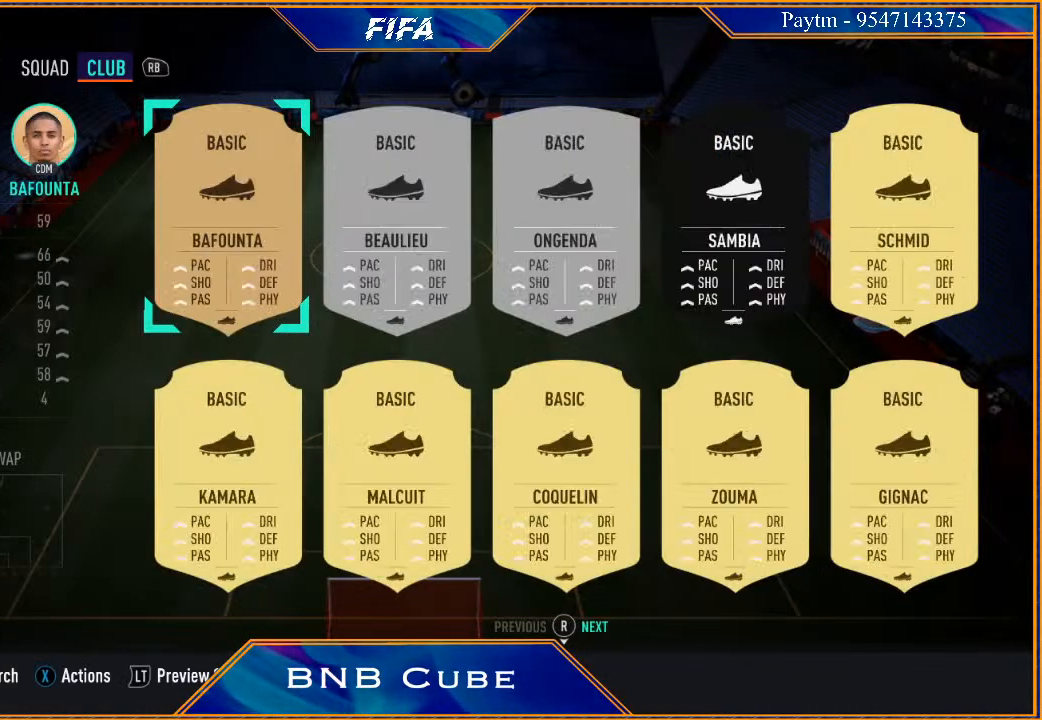
{"buttons": [], "left_stick": "center", "right_stick": "center", "events": [[300, "right_stick", "right"], [467, "right_stick", "center"]]}
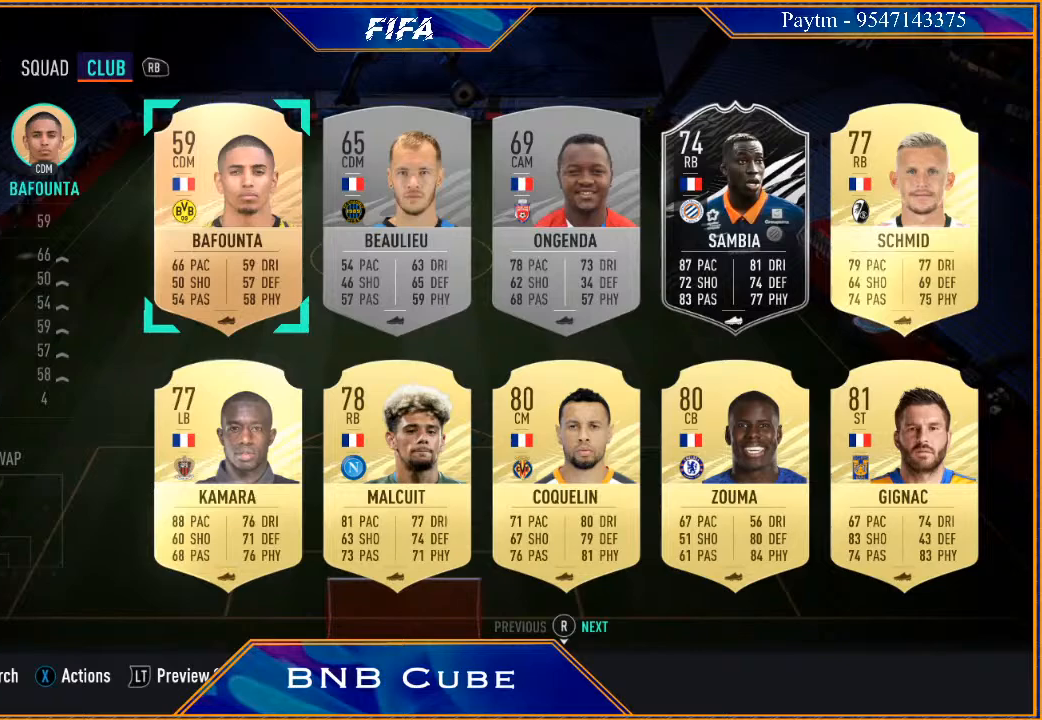
{"buttons": [], "left_stick": "right", "right_stick": "center", "events": [[400, "left_stick", "right"]]}
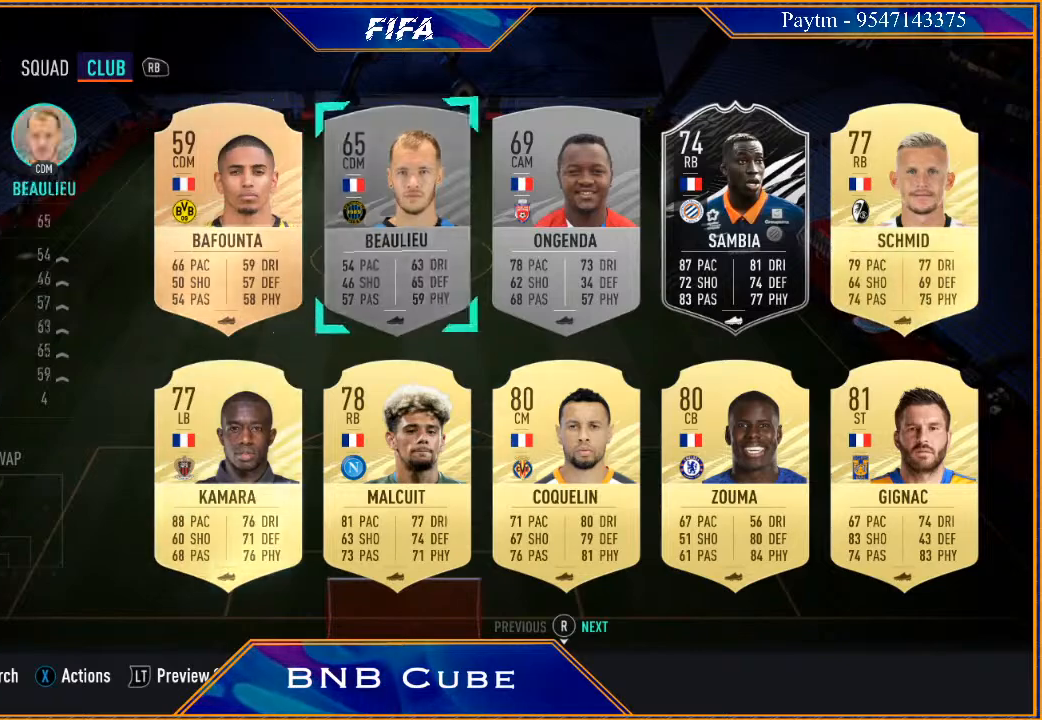
{"buttons": [], "left_stick": "right", "right_stick": "center", "events": [[33, "left_stick", "center"], [100, "left_stick", "right"], [233, "left_stick", "center"], [300, "left_stick", "right"], [400, "left_stick", "center"], [467, "left_stick", "right"]]}
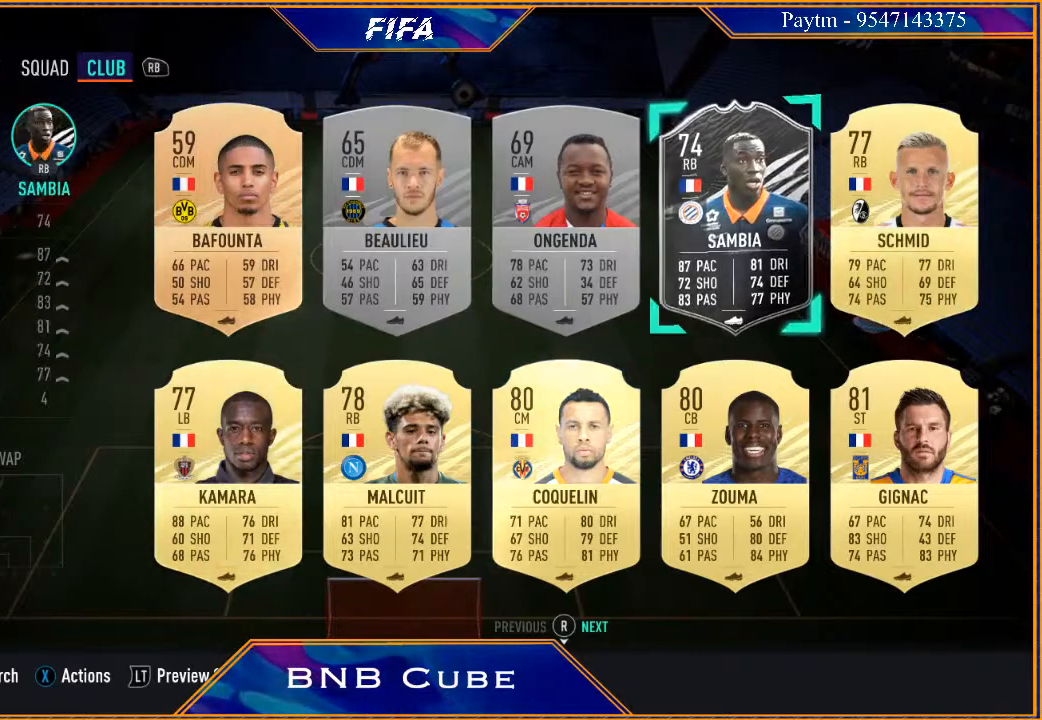
{"buttons": ["START"], "left_stick": "center", "right_stick": "center", "events": [[100, "left_stick", "center"], [433, "START", "down"]]}
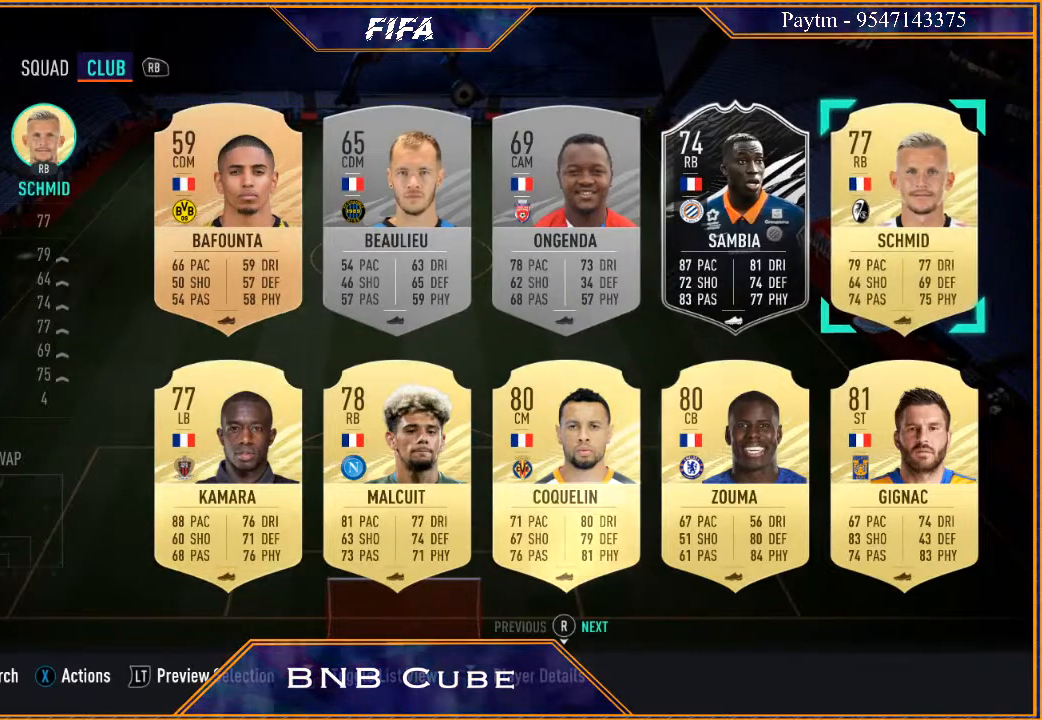
{"buttons": [], "left_stick": "center", "right_stick": "center", "events": [[100, "START", "up"], [267, "A", "down"], [400, "A", "up"]]}
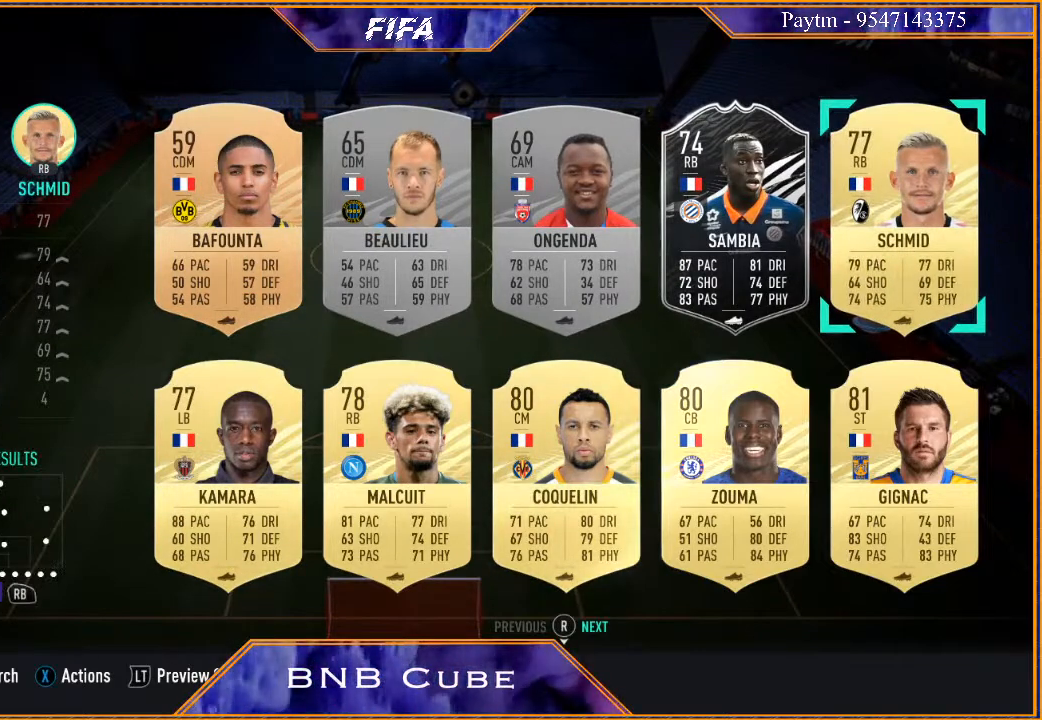
{"buttons": [], "left_stick": "center", "right_stick": "center", "events": []}
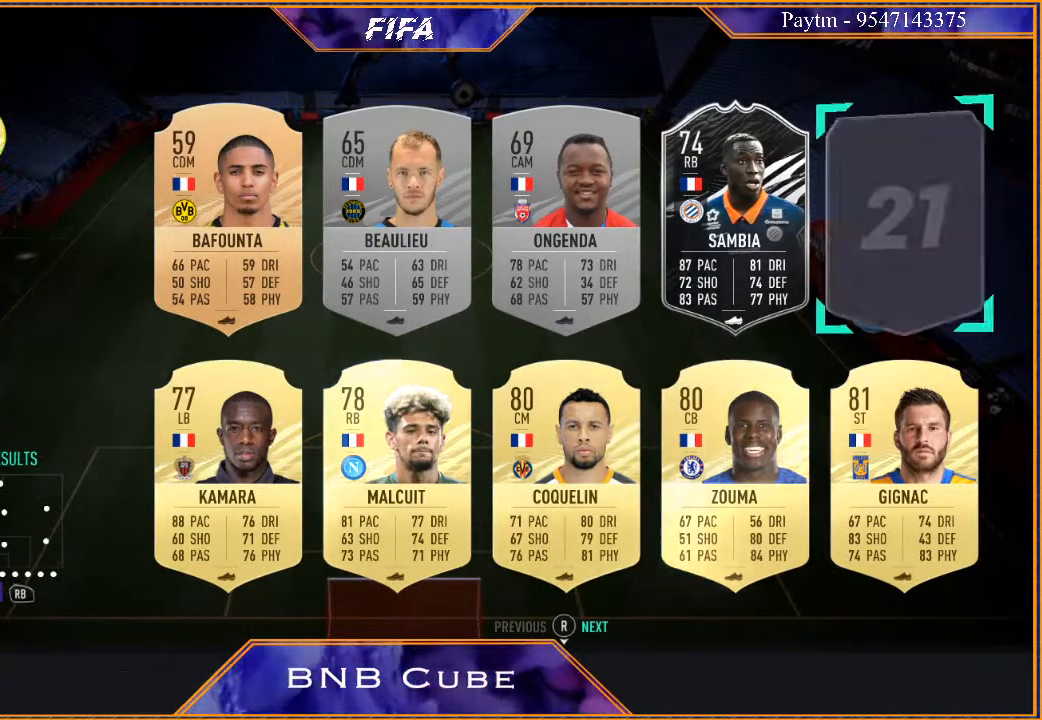
{"buttons": [], "left_stick": "center", "right_stick": "center", "events": [[300, "R1", "down"], [433, "R1", "up"]]}
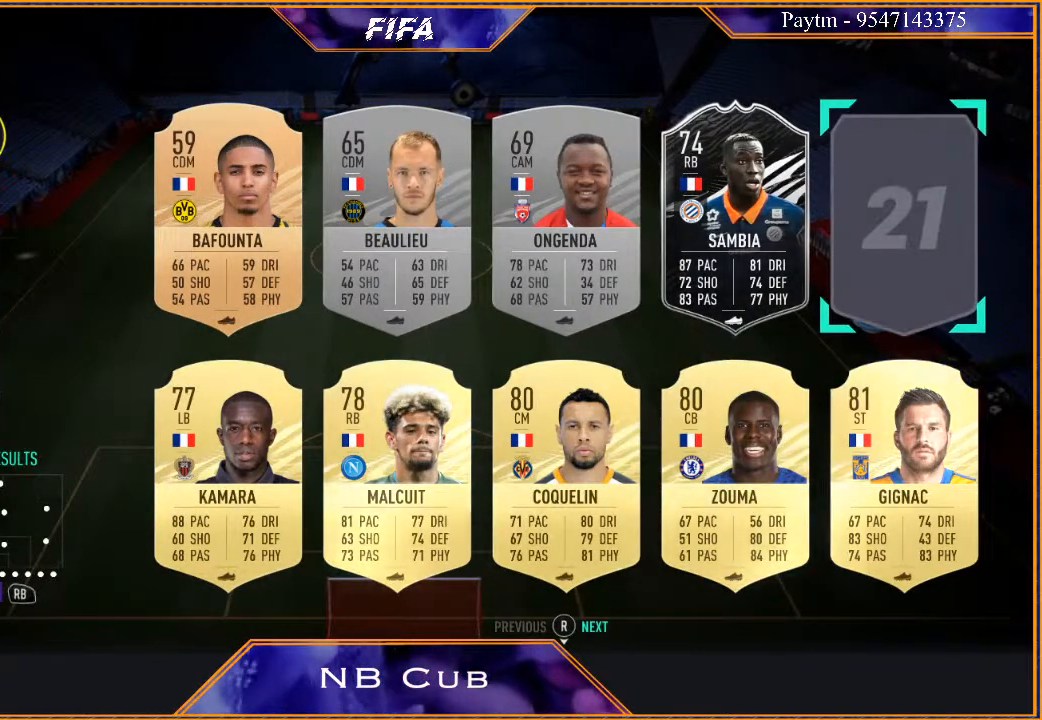
{"buttons": [], "left_stick": "left", "right_stick": "center", "events": [[100, "left_stick", "down"], [267, "left_stick", "center"], [433, "left_stick", "left"]]}
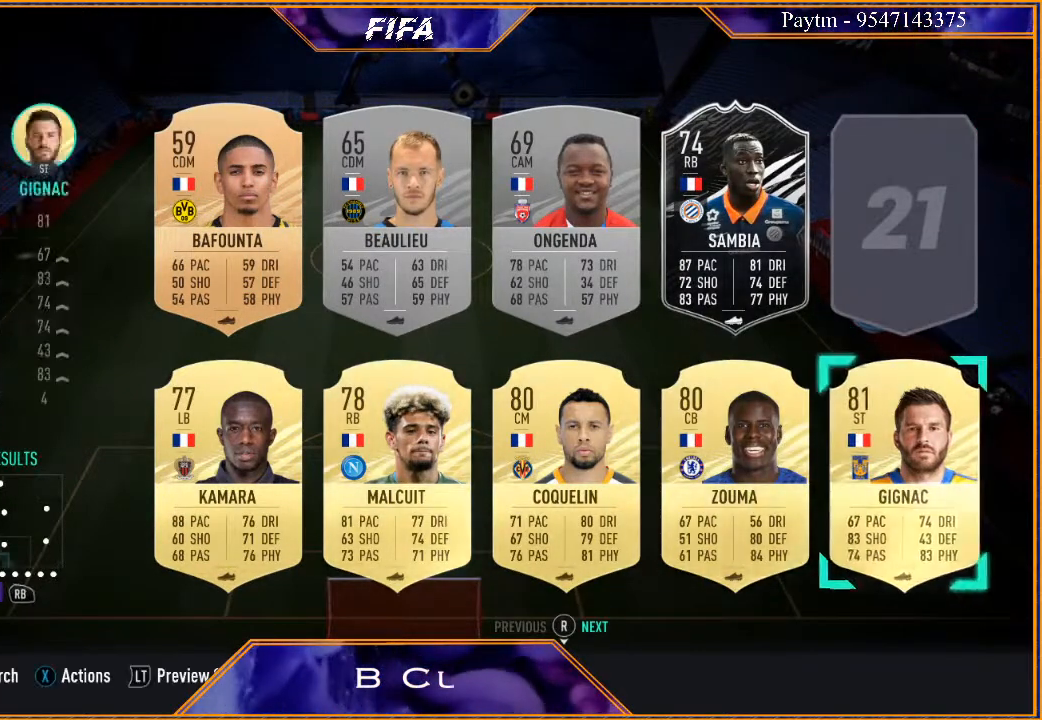
{"buttons": ["A"], "left_stick": "center", "right_stick": "center", "events": [[33, "left_stick", "center"], [167, "left_stick", "left"], [300, "left_stick", "center"], [433, "A", "down"]]}
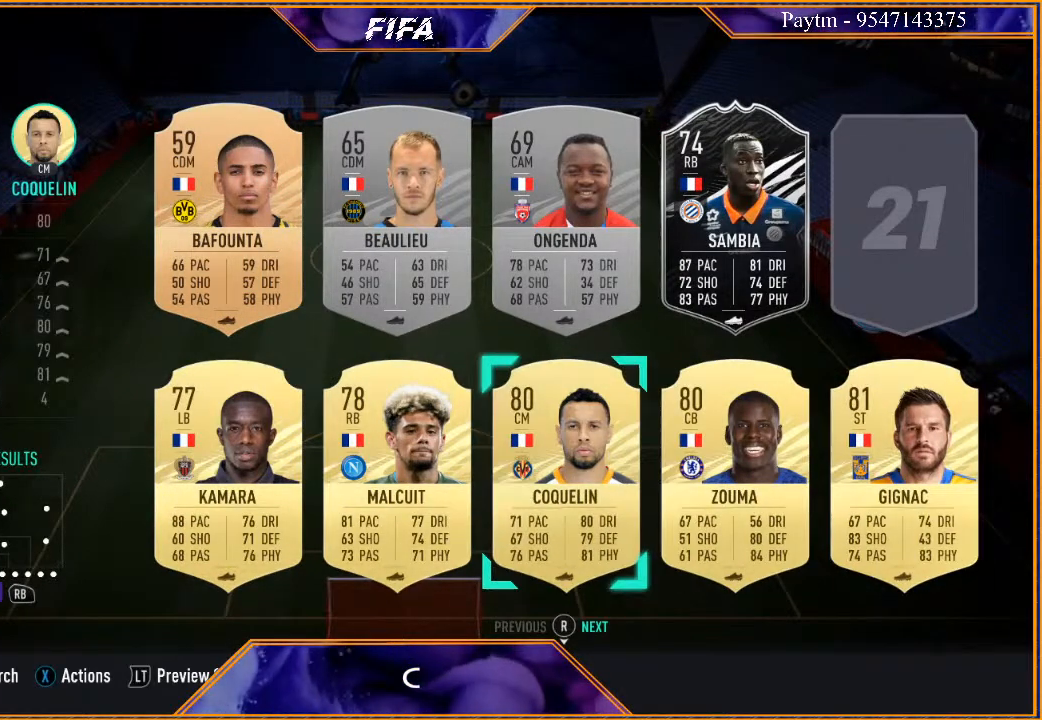
{"buttons": [], "left_stick": "center", "right_stick": "center", "events": [[67, "A", "up"]]}
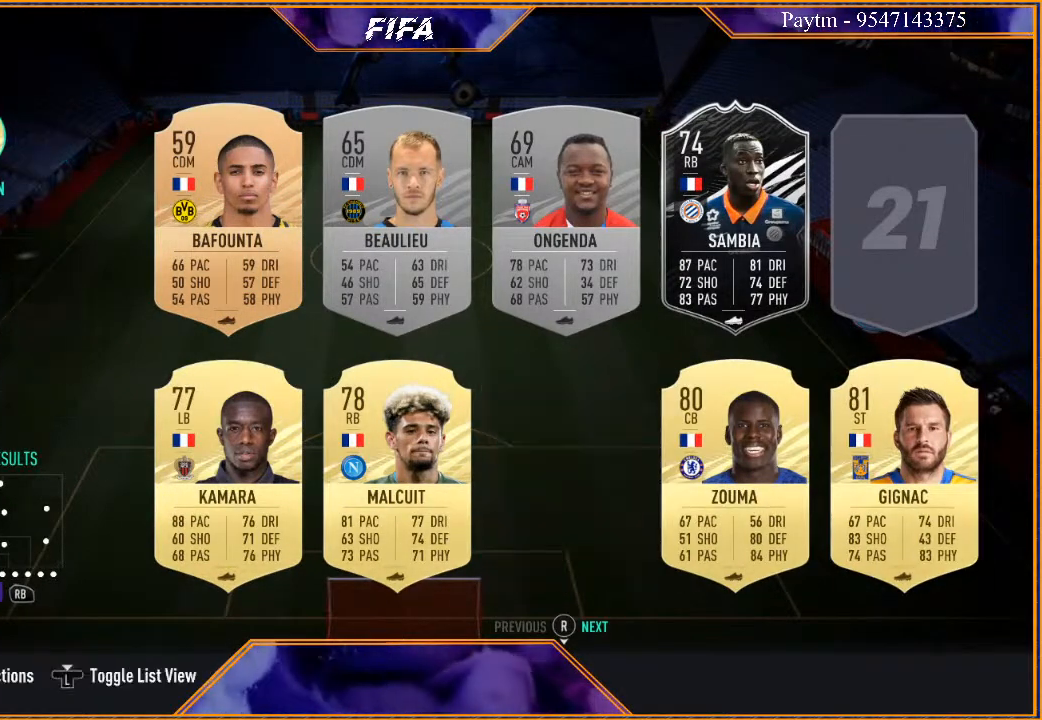
{"buttons": [], "left_stick": "center", "right_stick": "center", "events": [[333, "R1", "down"], [467, "R1", "up"]]}
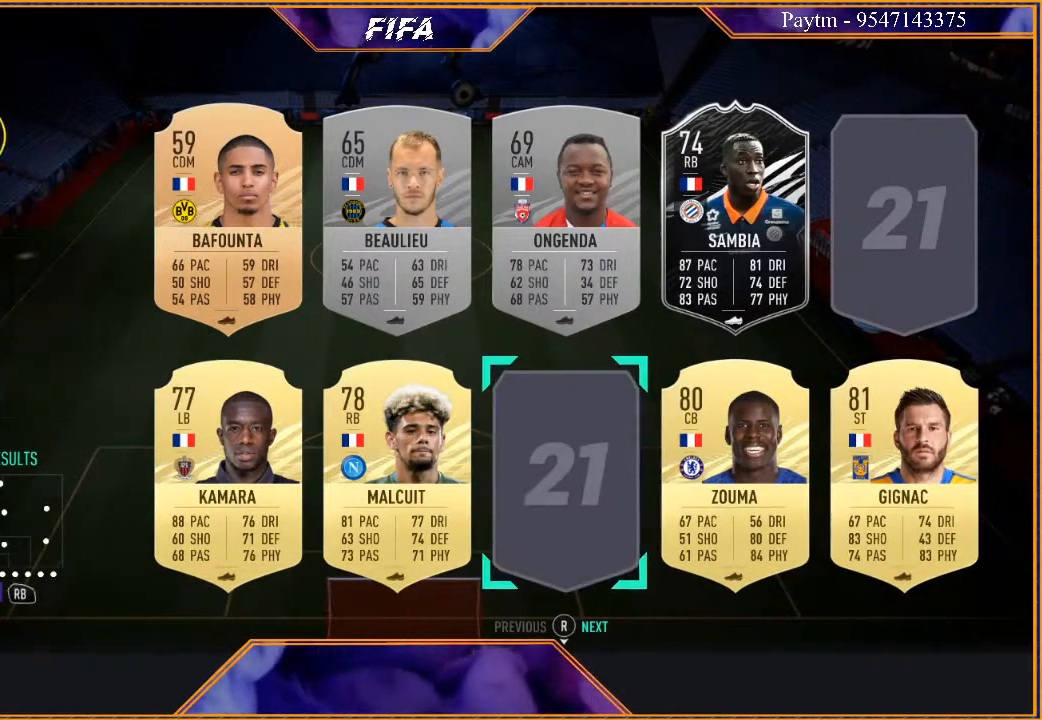
{"buttons": [], "left_stick": "center", "right_stick": "center", "events": [[200, "left_stick", "left"], [367, "left_stick", "center"]]}
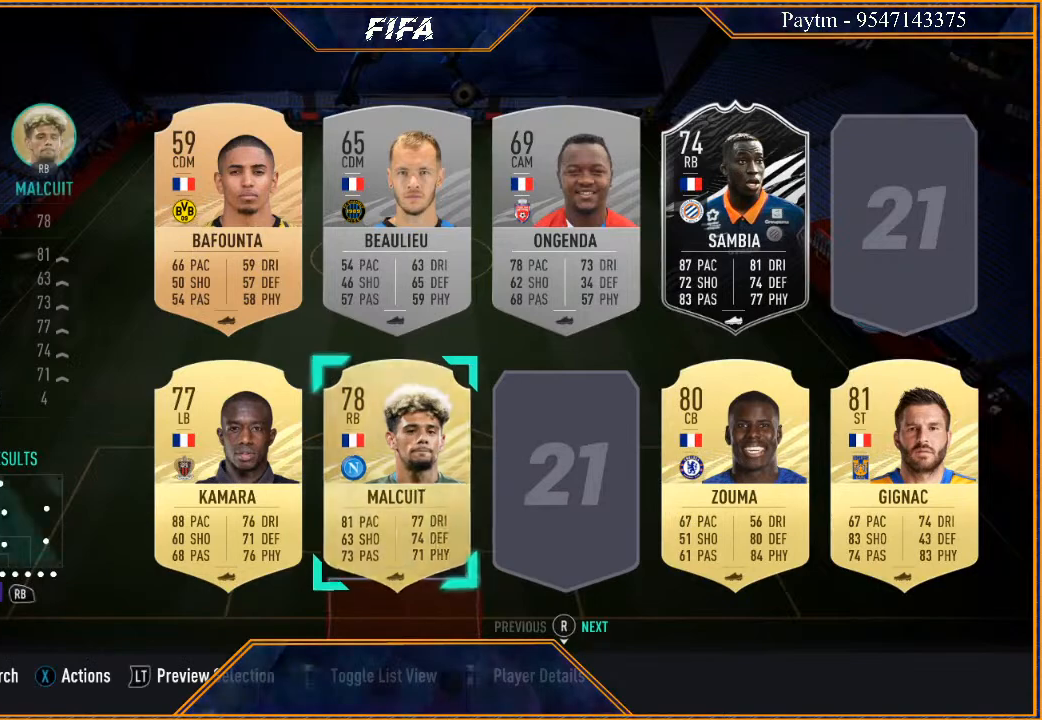
{"buttons": [], "left_stick": "center", "right_stick": "center", "events": []}
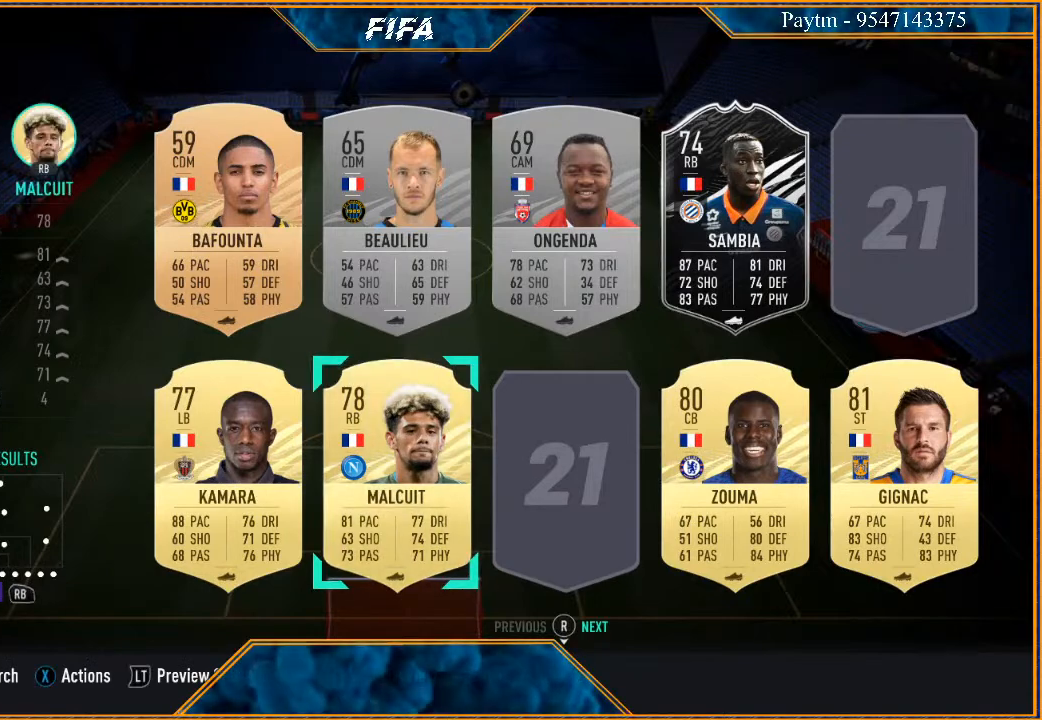
{"buttons": [], "left_stick": "center", "right_stick": "center", "events": [[200, "left_stick", "left"], [367, "left_stick", "center"]]}
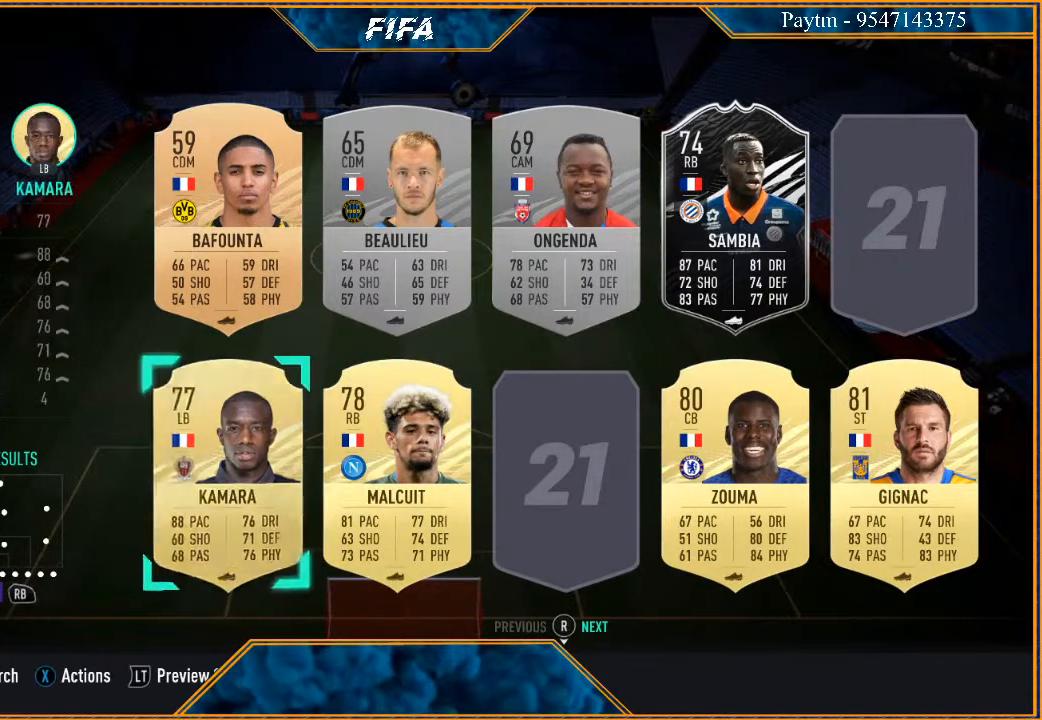
{"buttons": [], "left_stick": "center", "right_stick": "center", "events": [[200, "A", "down"], [300, "A", "up"]]}
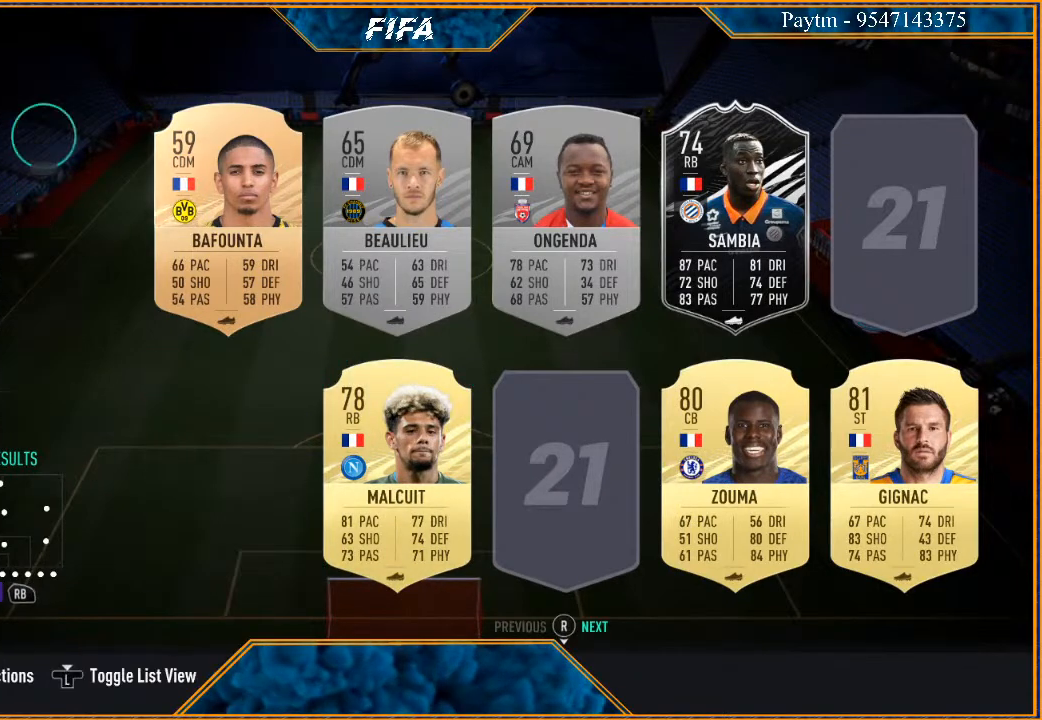
{"buttons": [], "left_stick": "center", "right_stick": "center", "events": []}
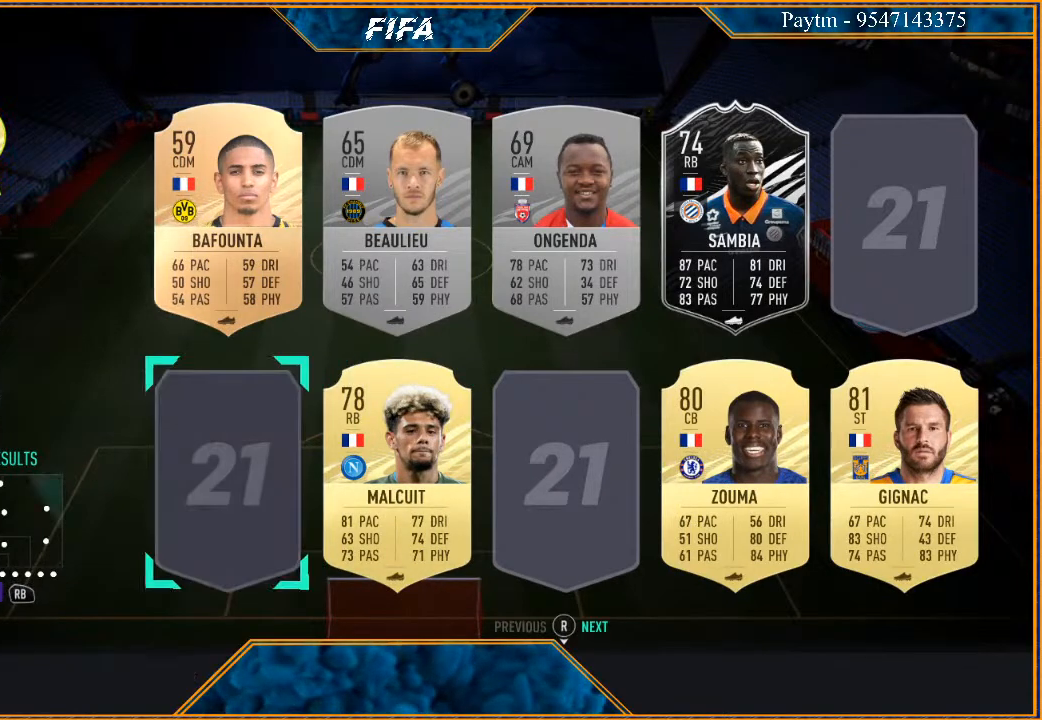
{"buttons": [], "left_stick": "right", "right_stick": "center", "events": [[100, "R1", "down"], [200, "R1", "up"], [433, "left_stick", "right"]]}
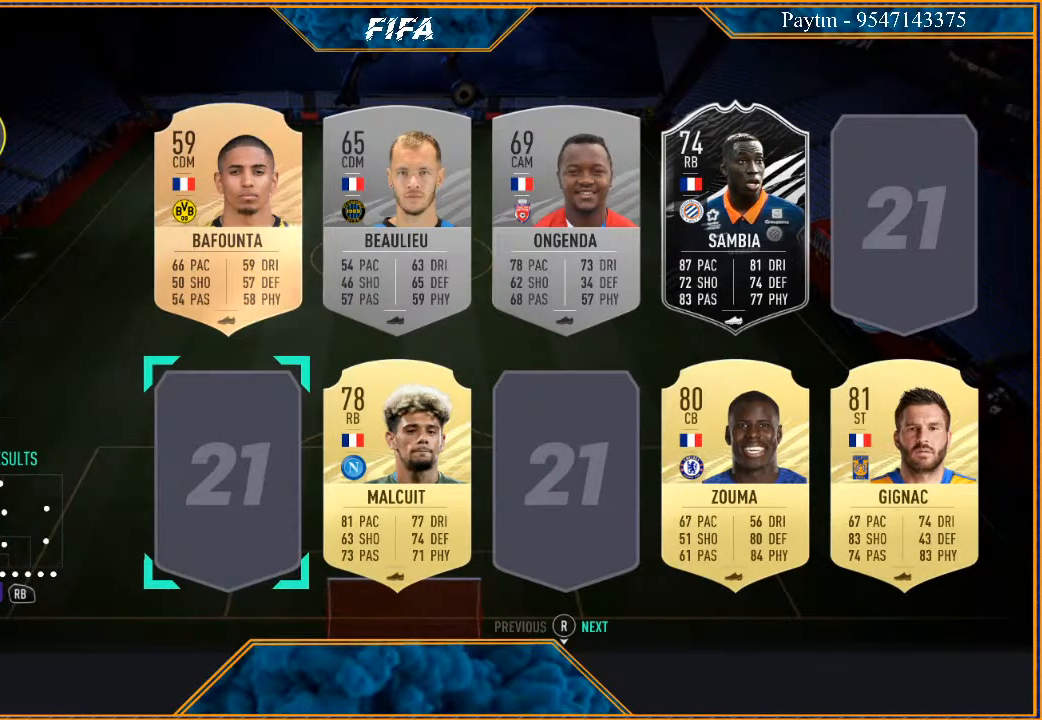
{"buttons": [], "left_stick": "center", "right_stick": "center", "events": [[67, "left_stick", "center"], [167, "left_stick", "right"], [267, "left_stick", "center"], [333, "left_stick", "right"], [467, "left_stick", "center"]]}